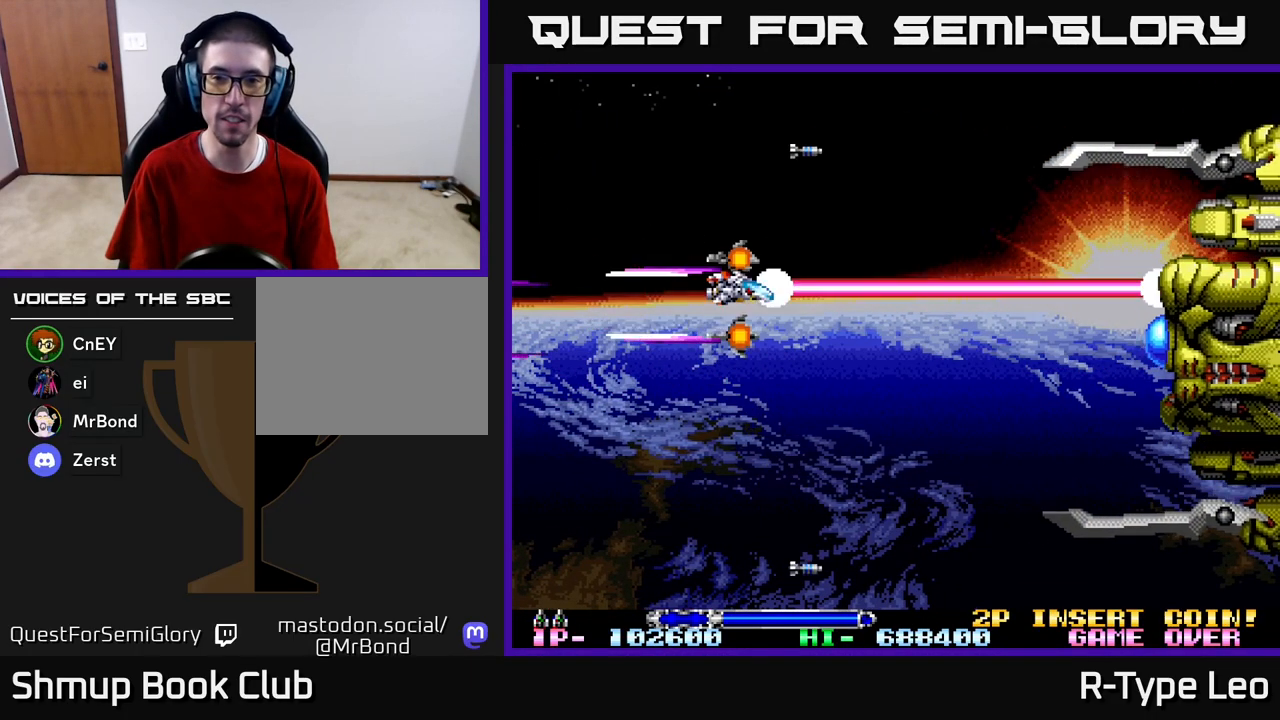
Gameplay with a controller (Xbox layout); each line is a JSON object with the inputs held at the frame after it. "events" lists button and stick changes between this image and that frame as [ms after this image, input, new state], when the widget could be followed in between.
{"buttons": ["R2"], "left_stick": "center", "right_stick": "center", "events": [[333, "DPAD_LEFT", "down"], [367, "DPAD_UP", "up"], [417, "DPAD_LEFT", "up"]]}
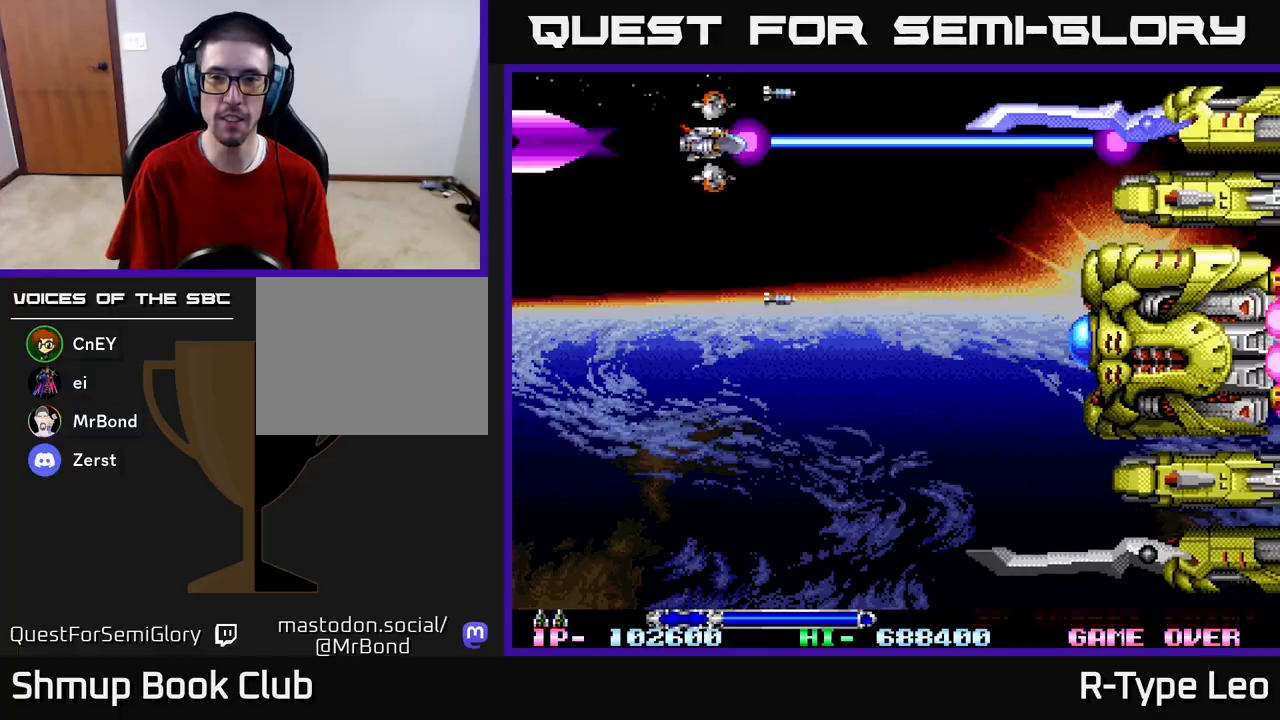
{"buttons": ["R2"], "left_stick": "center", "right_stick": "center", "events": [[267, "DPAD_LEFT", "down"], [300, "DPAD_LEFT", "up"]]}
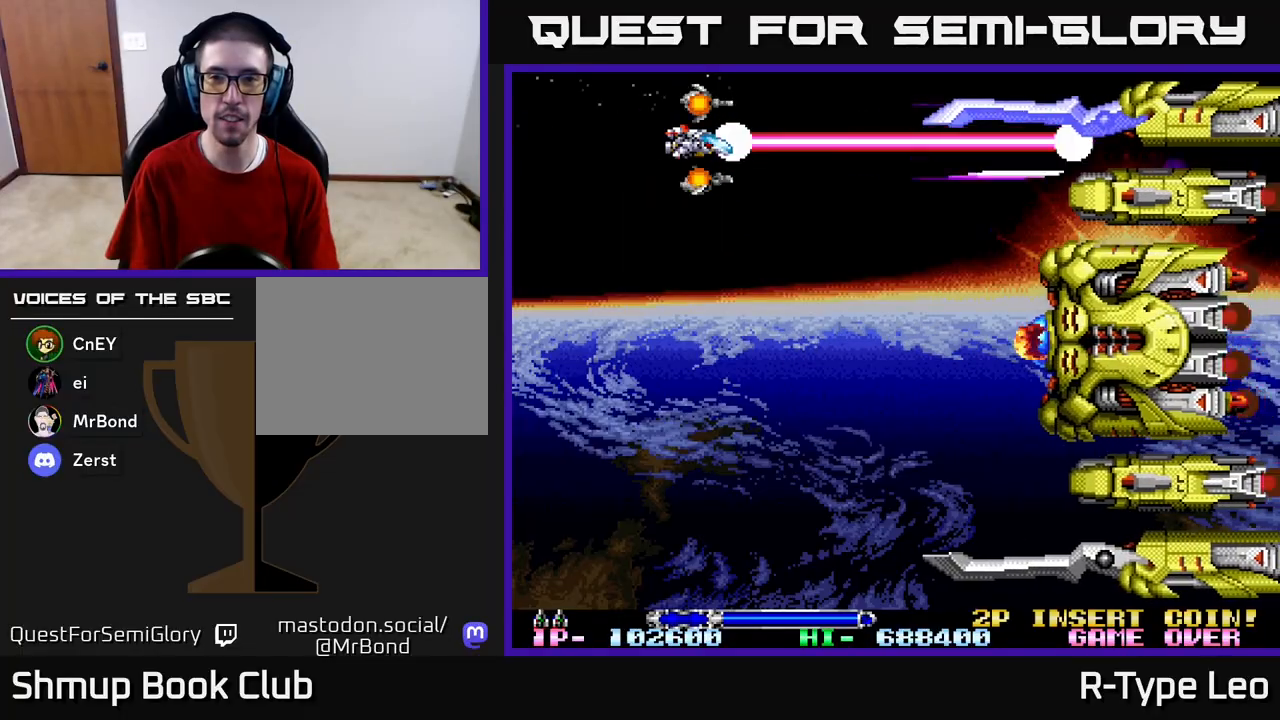
{"buttons": ["R2"], "left_stick": "center", "right_stick": "center", "events": [[67, "DPAD_UP", "down"], [133, "DPAD_UP", "up"]]}
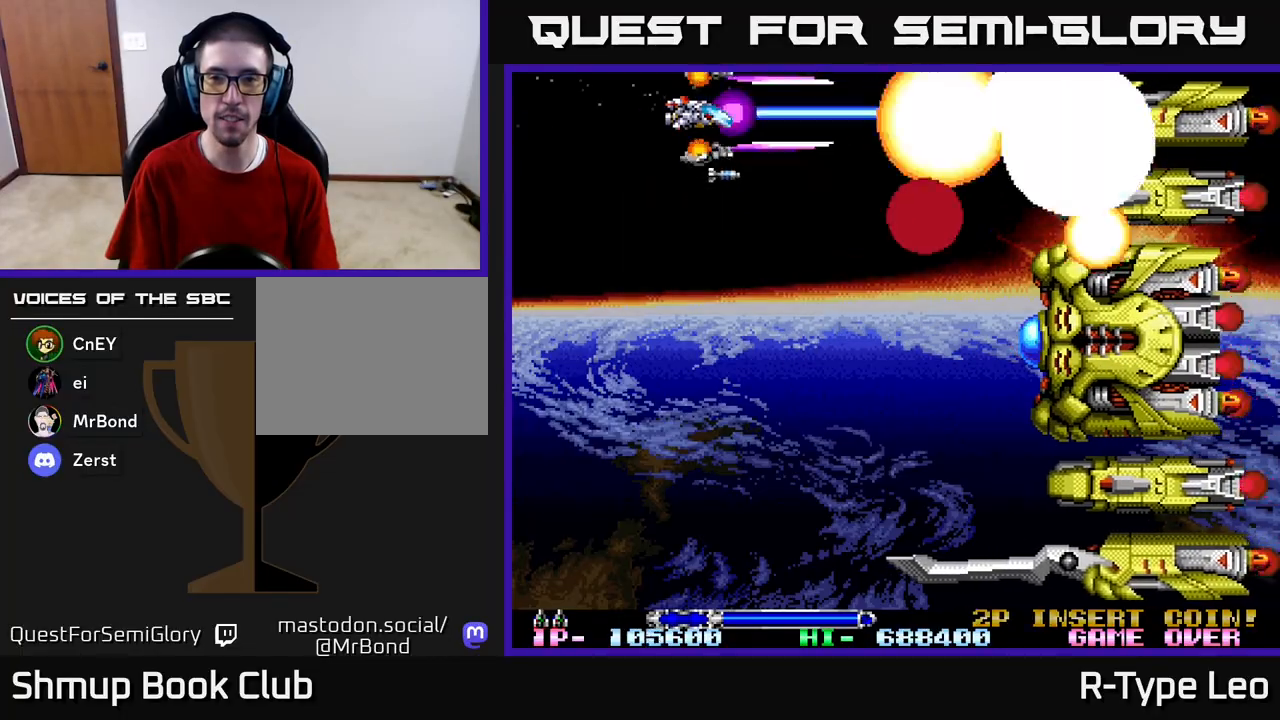
{"buttons": ["R2", "DPAD_DOWN"], "left_stick": "center", "right_stick": "center", "events": [[167, "DPAD_DOWN", "down"]]}
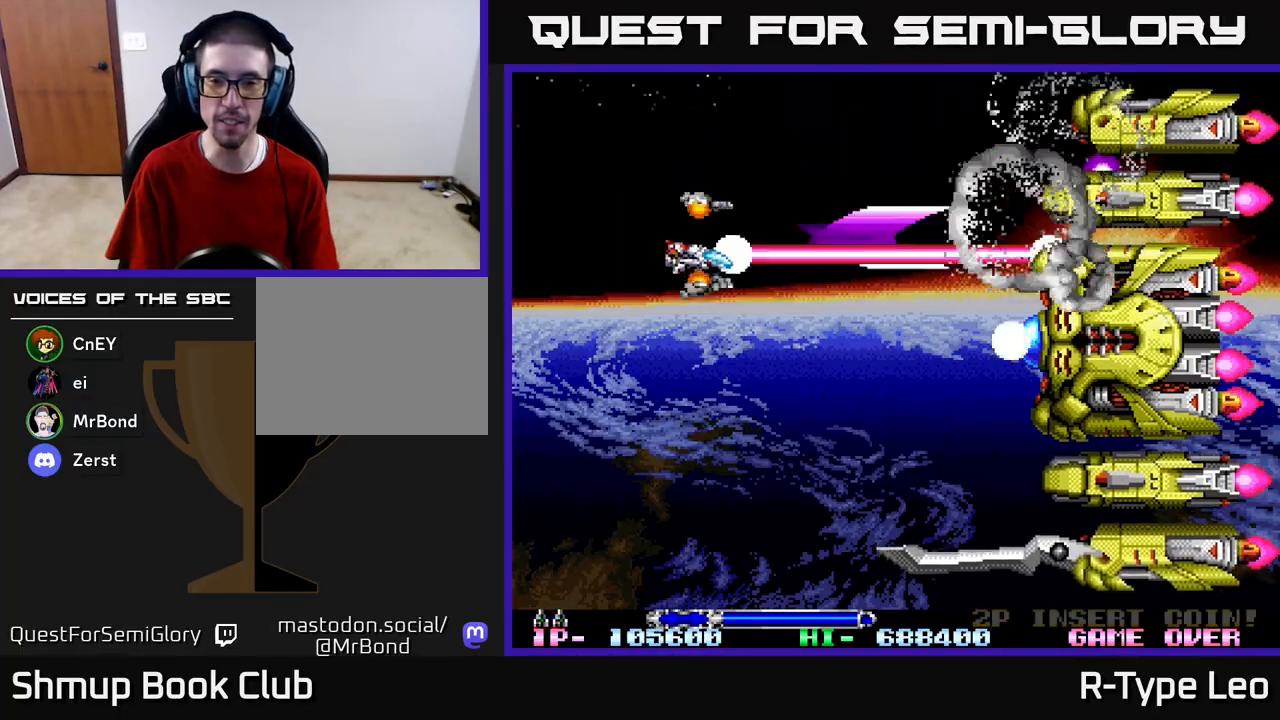
{"buttons": ["R2", "DPAD_DOWN"], "left_stick": "center", "right_stick": "center", "events": []}
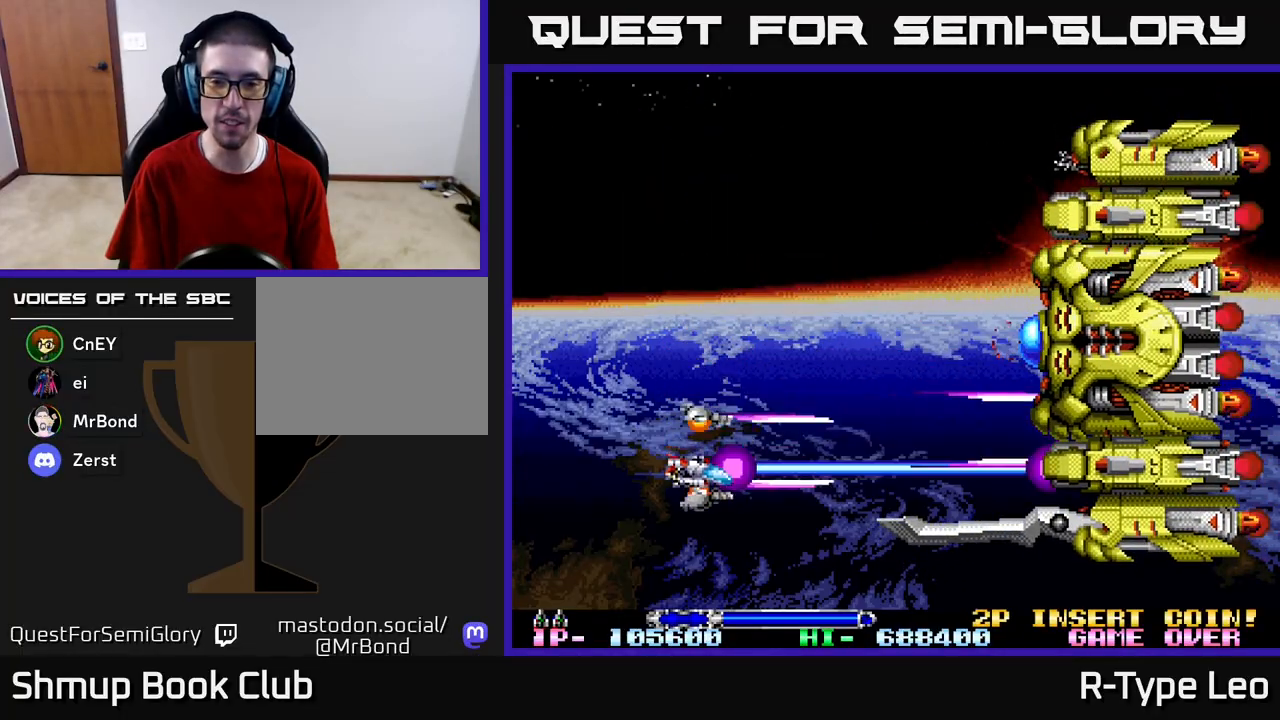
{"buttons": ["R2"], "left_stick": "center", "right_stick": "center", "events": [[83, "DPAD_DOWN", "up"], [83, "DPAD_LEFT", "down"], [167, "DPAD_LEFT", "up"], [383, "DPAD_DOWN", "down"], [417, "DPAD_DOWN", "up"]]}
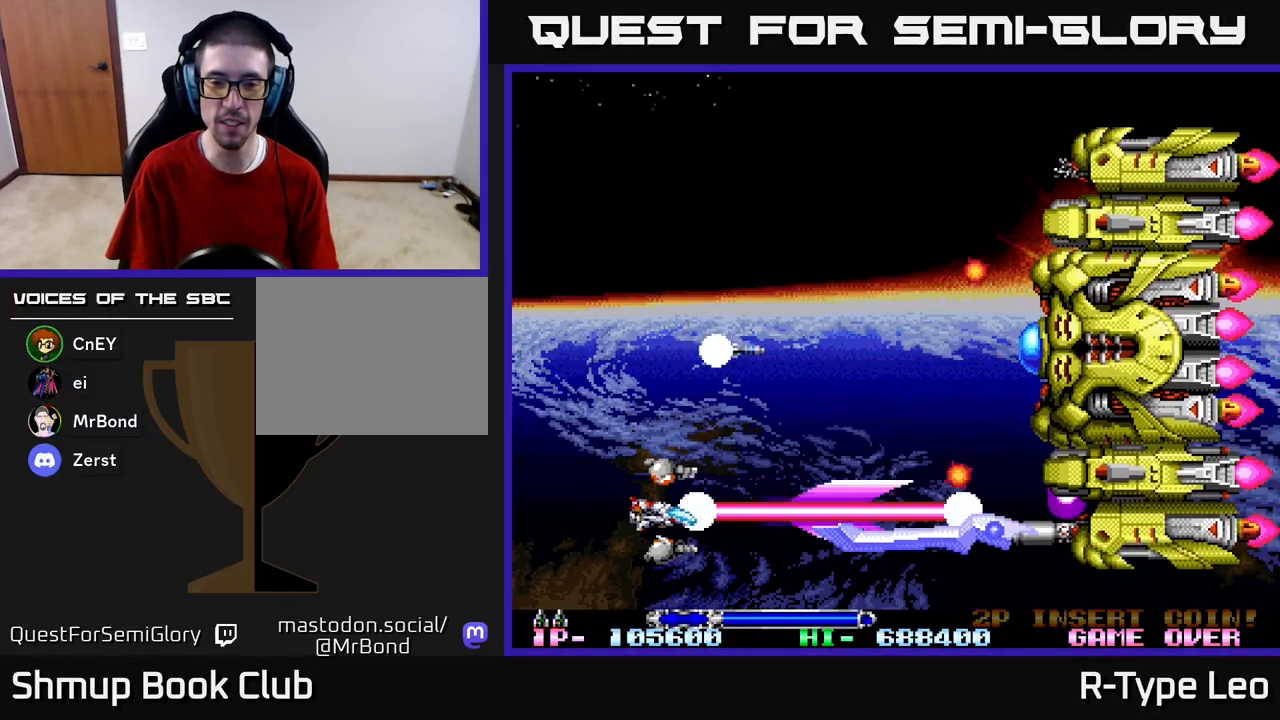
{"buttons": ["R2", "DPAD_UP", "DPAD_LEFT"], "left_stick": "center", "right_stick": "center", "events": [[217, "DPAD_DOWN", "down"], [267, "DPAD_LEFT", "down"], [300, "DPAD_DOWN", "up"], [433, "DPAD_UP", "down"]]}
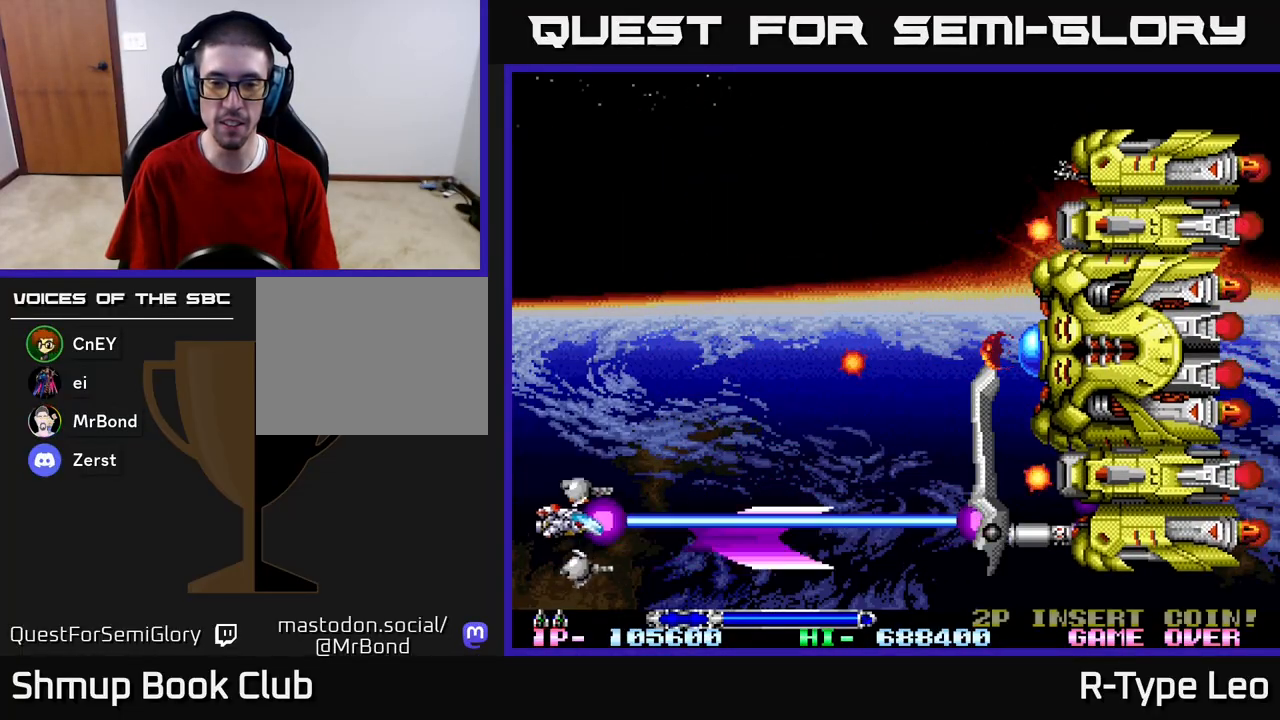
{"buttons": ["R2"], "left_stick": "center", "right_stick": "center", "events": [[67, "DPAD_LEFT", "up"], [367, "DPAD_UP", "up"]]}
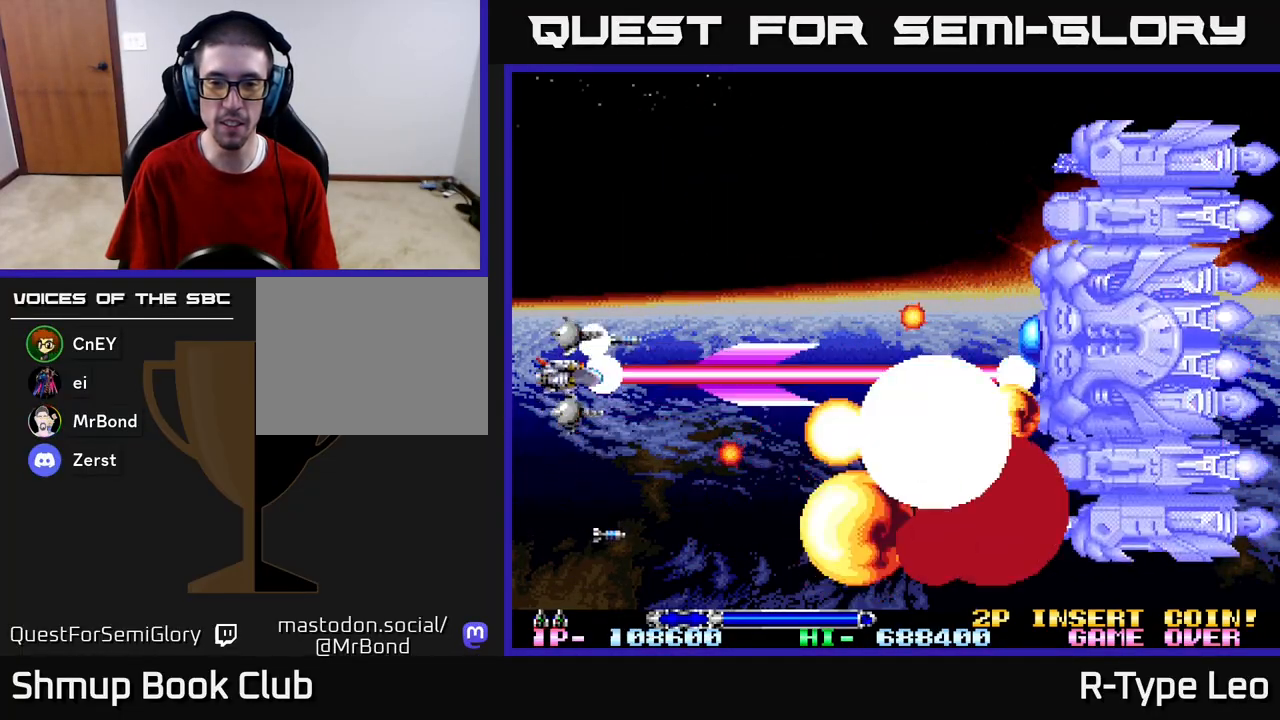
{"buttons": ["R2"], "left_stick": "center", "right_stick": "center", "events": [[283, "DPAD_UP", "down"], [367, "DPAD_UP", "up"]]}
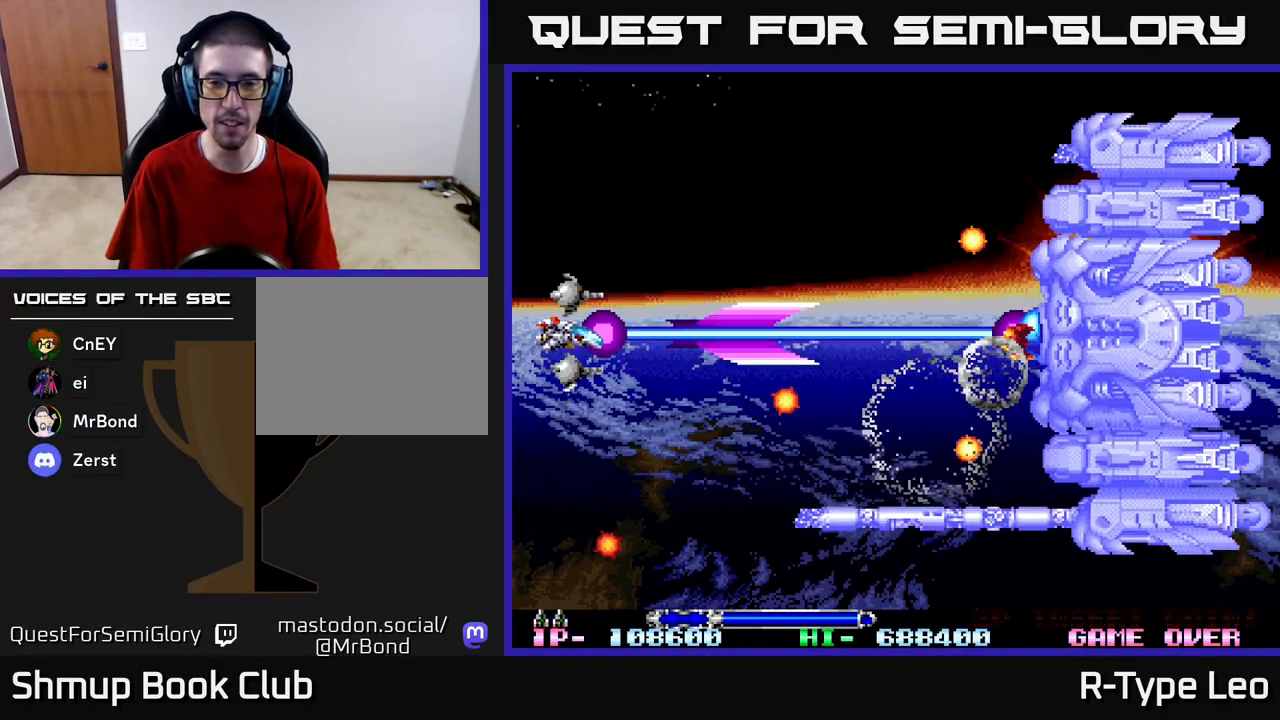
{"buttons": ["R2", "DPAD_UP"], "left_stick": "center", "right_stick": "center", "events": [[17, "DPAD_LEFT", "down"], [83, "DPAD_LEFT", "up"], [100, "X", "down"], [200, "X", "up"], [400, "DPAD_UP", "down"]]}
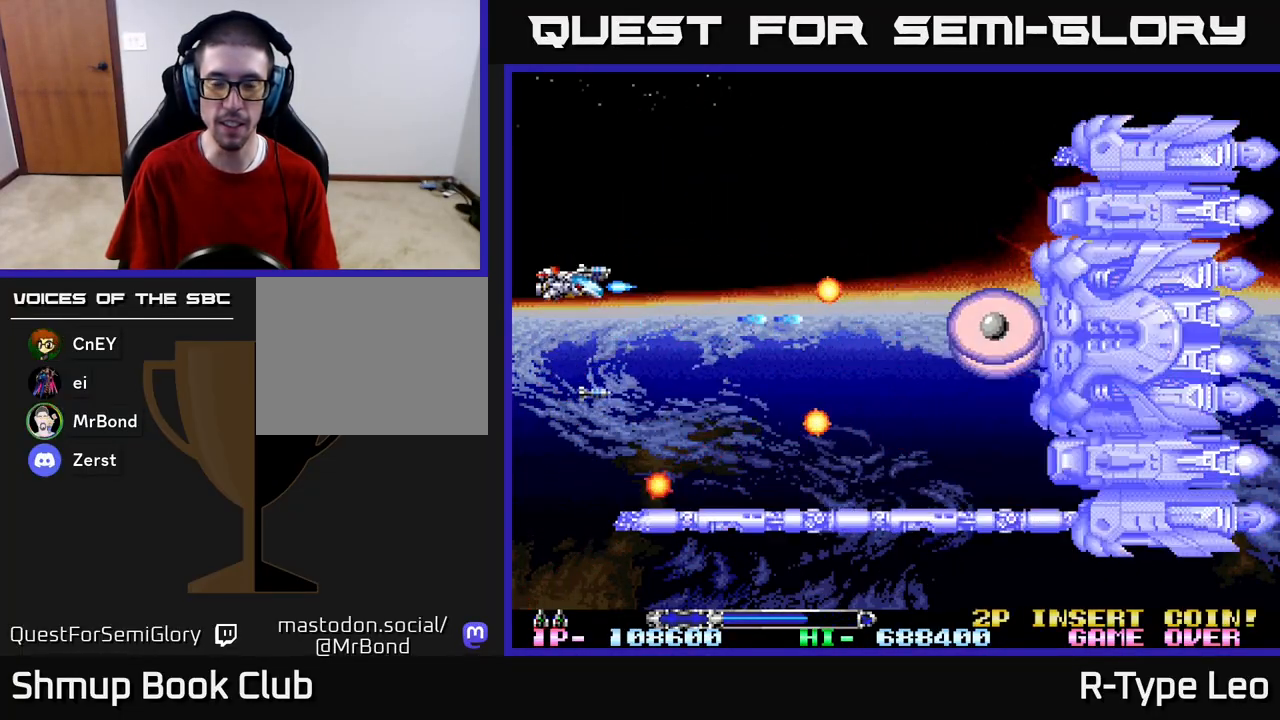
{"buttons": ["R2"], "left_stick": "center", "right_stick": "center", "events": [[117, "DPAD_UP", "up"]]}
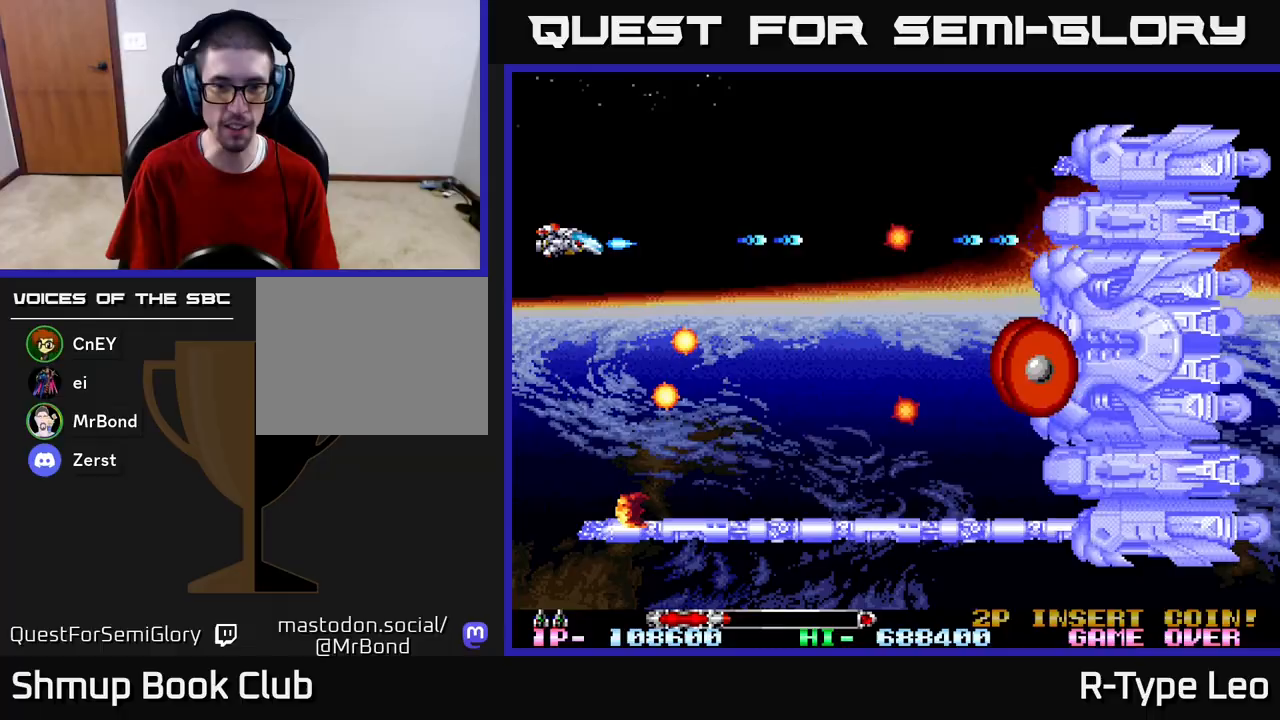
{"buttons": ["R2"], "left_stick": "center", "right_stick": "center", "events": [[117, "X", "down"], [267, "X", "up"]]}
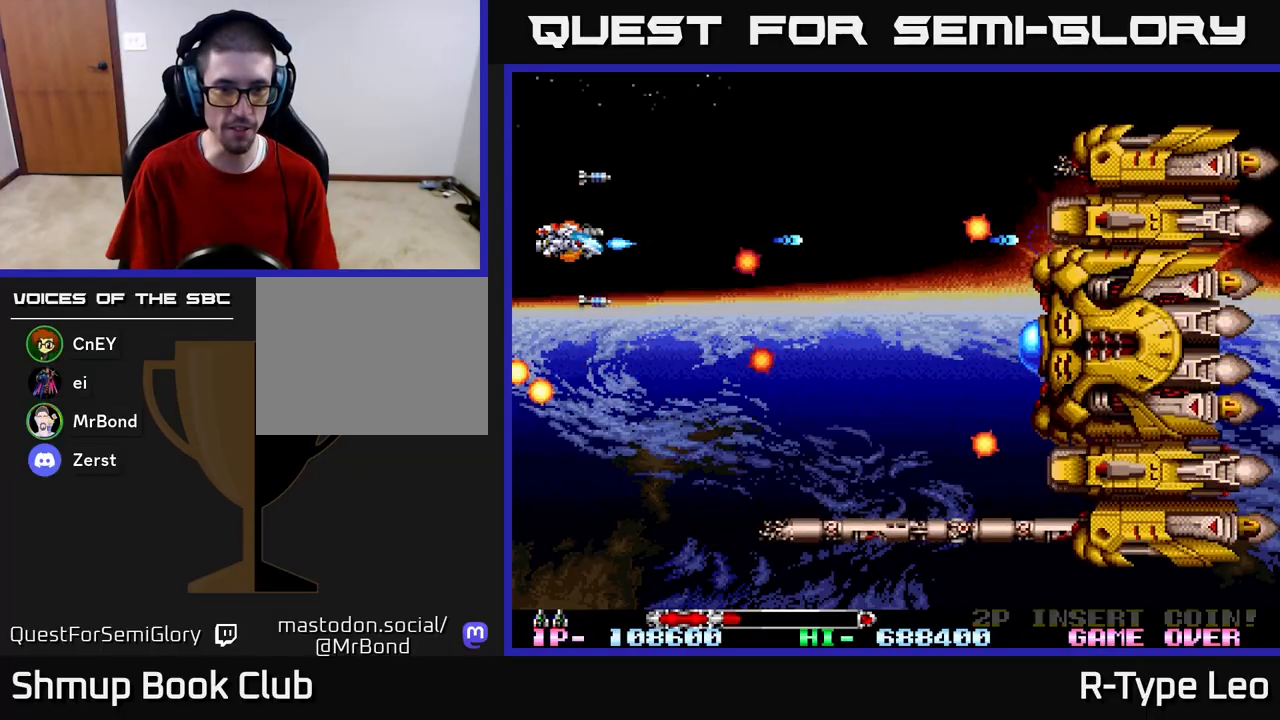
{"buttons": ["R2", "DPAD_UP", "DPAD_RIGHT"], "left_stick": "center", "right_stick": "center", "events": [[33, "DPAD_DOWN", "down"], [433, "DPAD_RIGHT", "down"], [467, "DPAD_DOWN", "up"], [483, "DPAD_UP", "down"]]}
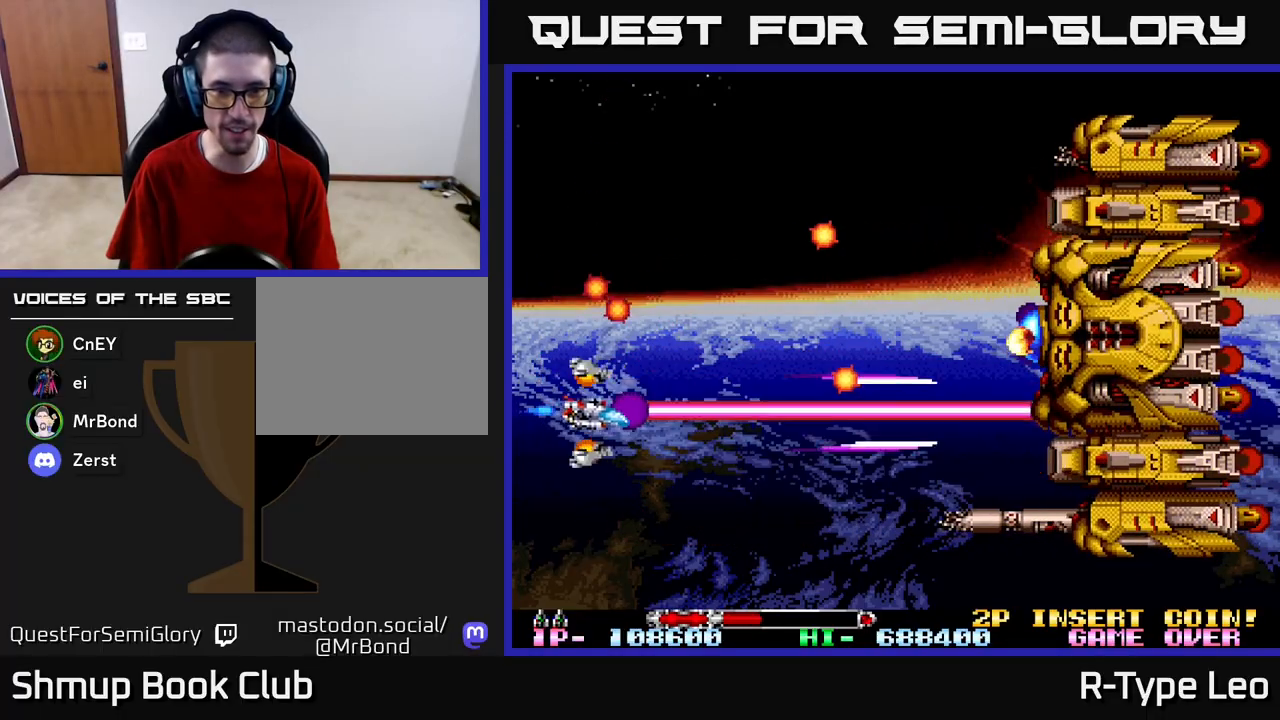
{"buttons": ["R2", "DPAD_UP", "DPAD_RIGHT"], "left_stick": "center", "right_stick": "center", "events": [[117, "DPAD_RIGHT", "up"], [217, "DPAD_LEFT", "down"], [233, "DPAD_UP", "up"], [283, "DPAD_DOWN", "down"], [283, "DPAD_LEFT", "up"], [417, "DPAD_RIGHT", "down"], [450, "DPAD_DOWN", "up"], [500, "DPAD_UP", "down"]]}
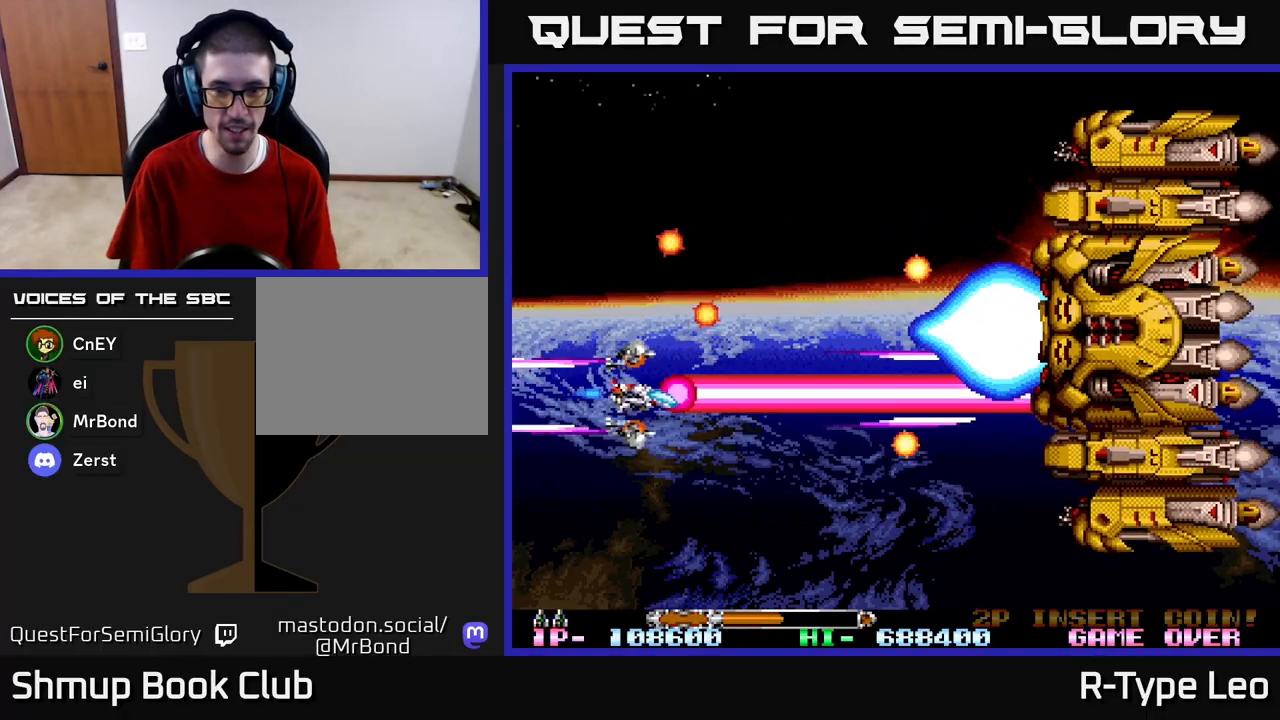
{"buttons": ["R2", "DPAD_UP", "DPAD_RIGHT"], "left_stick": "center", "right_stick": "center", "events": [[200, "DPAD_RIGHT", "up"], [317, "DPAD_LEFT", "down"], [317, "DPAD_UP", "up"], [383, "DPAD_UP", "down"], [417, "DPAD_LEFT", "up"], [433, "DPAD_RIGHT", "down"]]}
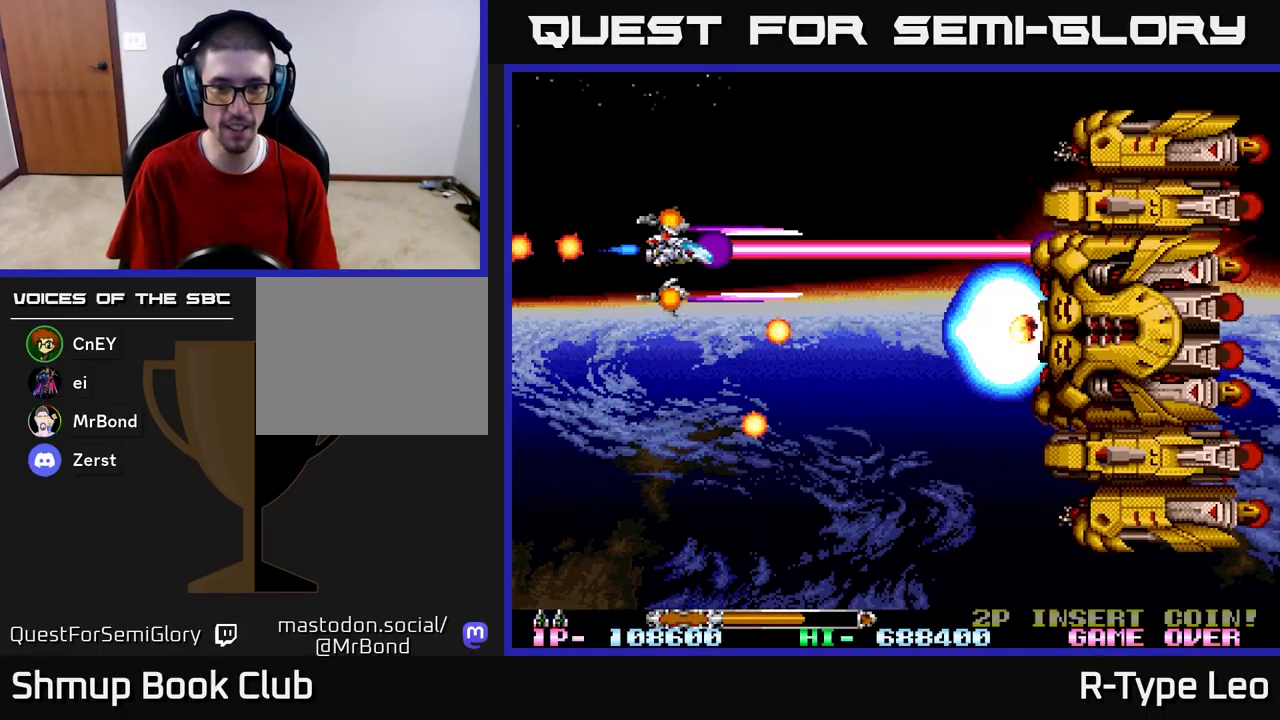
{"buttons": ["R2", "DPAD_UP", "DPAD_LEFT"], "left_stick": "center", "right_stick": "center", "events": [[83, "DPAD_RIGHT", "up"], [133, "DPAD_RIGHT", "down"], [183, "DPAD_UP", "up"], [383, "DPAD_RIGHT", "up"], [383, "DPAD_UP", "down"], [400, "DPAD_LEFT", "down"]]}
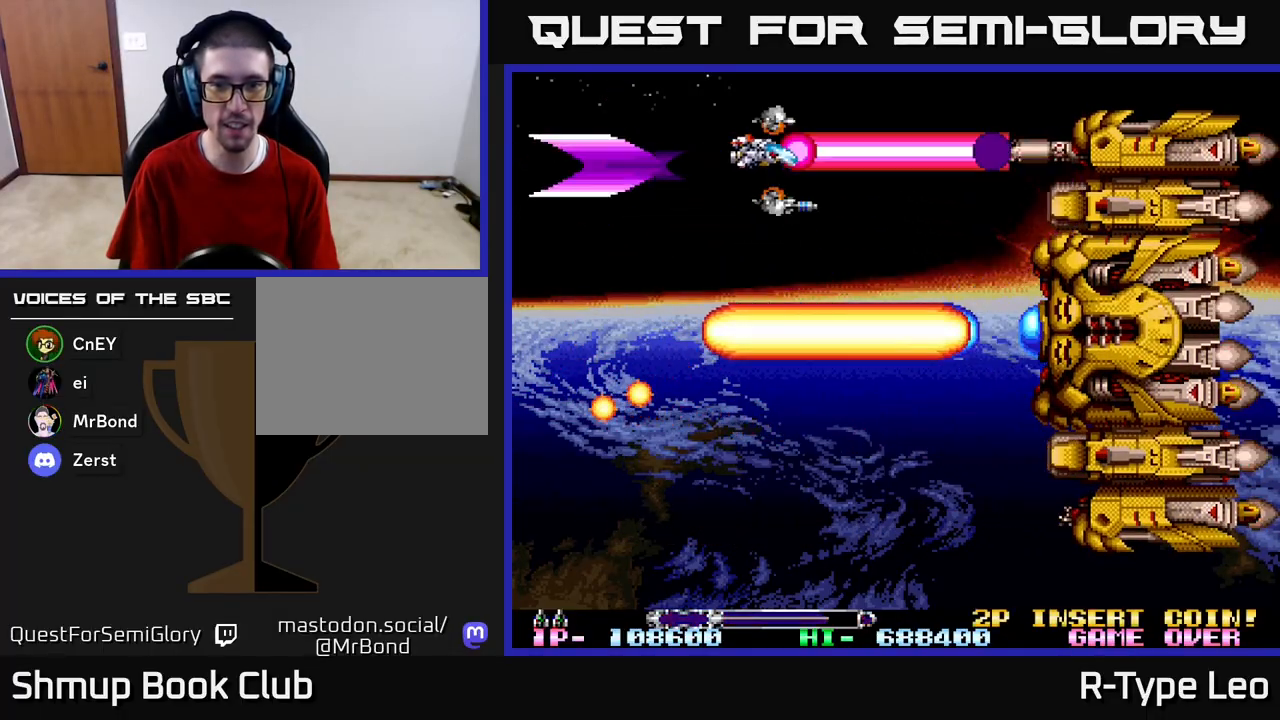
{"buttons": ["R2", "DPAD_DOWN", "DPAD_LEFT"], "left_stick": "center", "right_stick": "center"}
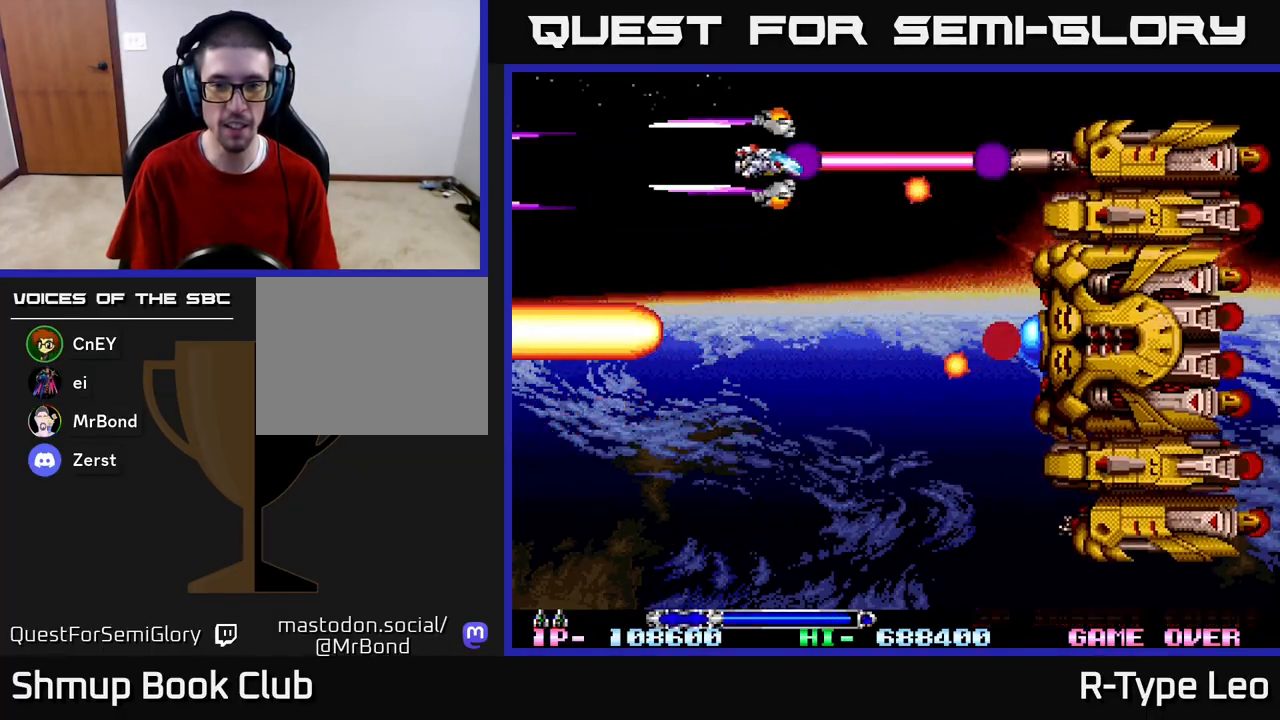
{"buttons": ["R2", "DPAD_DOWN", "DPAD_RIGHT"], "left_stick": "center", "right_stick": "center", "events": [[100, "DPAD_LEFT", "up"], [467, "DPAD_RIGHT", "down"]]}
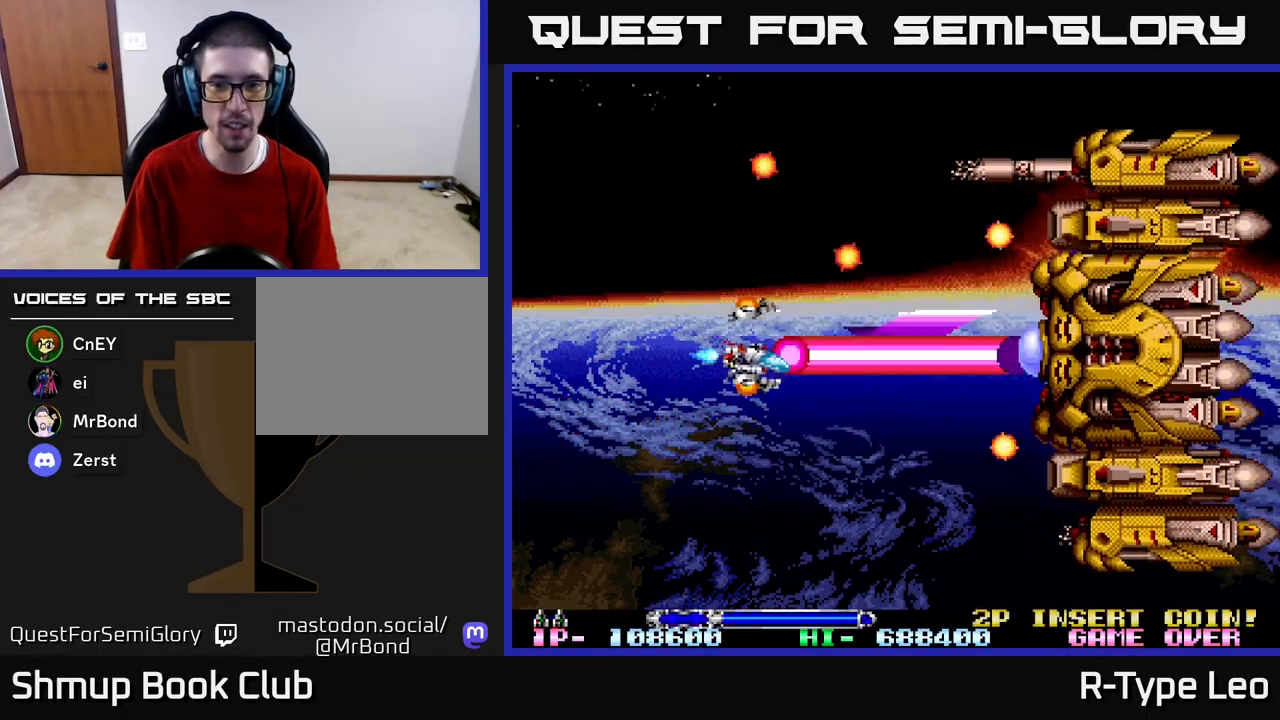
{"buttons": ["R2", "DPAD_DOWN", "DPAD_LEFT"], "left_stick": "center", "right_stick": "center", "events": [[50, "DPAD_DOWN", "up"], [150, "DPAD_UP", "down"], [217, "DPAD_RIGHT", "up"], [250, "DPAD_LEFT", "down"], [267, "DPAD_UP", "up"], [317, "X", "down"], [367, "DPAD_DOWN", "down"], [400, "X", "up"]]}
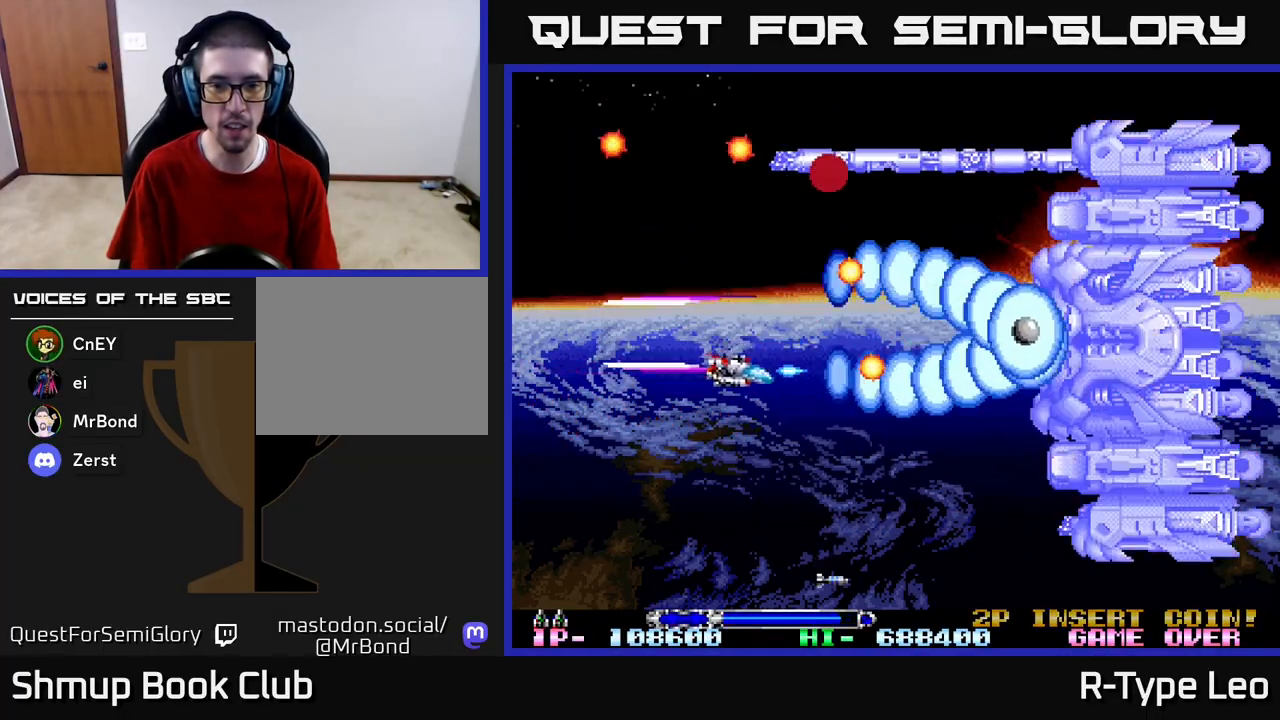
{"buttons": ["R2"], "left_stick": "center", "right_stick": "center", "events": [[50, "DPAD_LEFT", "up"], [183, "DPAD_RIGHT", "down"], [300, "DPAD_DOWN", "up"], [367, "DPAD_RIGHT", "up"]]}
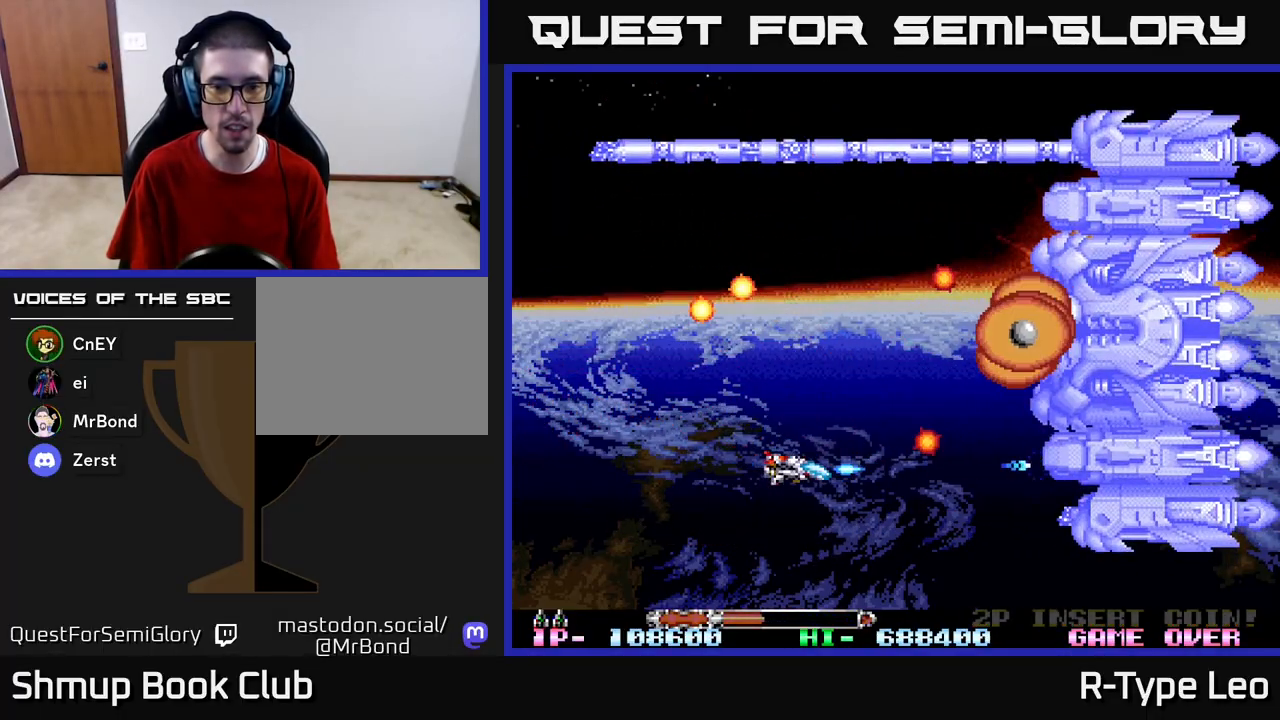
{"buttons": ["X", "R2", "DPAD_UP", "DPAD_LEFT"], "left_stick": "center", "right_stick": "center", "events": [[67, "DPAD_UP", "down"], [83, "DPAD_LEFT", "down"], [233, "DPAD_LEFT", "up"], [417, "DPAD_LEFT", "down"], [450, "X", "down"]]}
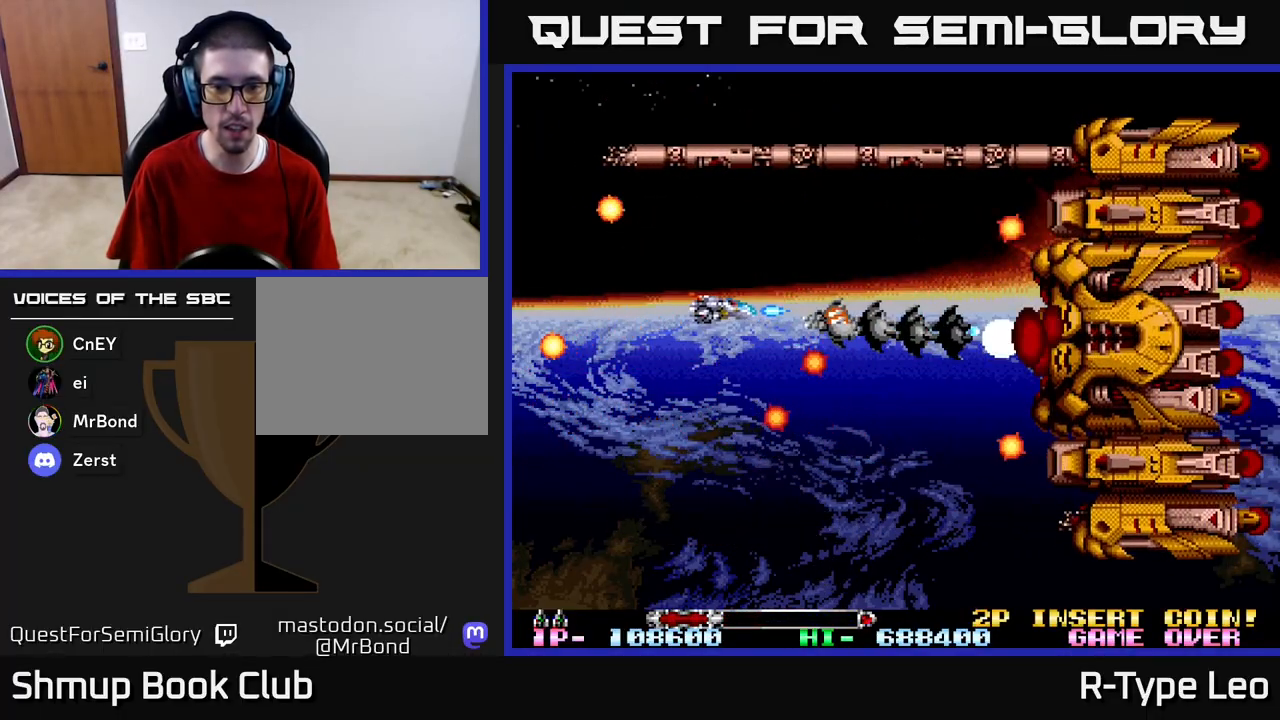
{"buttons": ["R2", "DPAD_DOWN"], "left_stick": "center", "right_stick": "center", "events": [[50, "DPAD_LEFT", "up"], [50, "DPAD_UP", "up"], [67, "X", "up"], [450, "DPAD_DOWN", "down"]]}
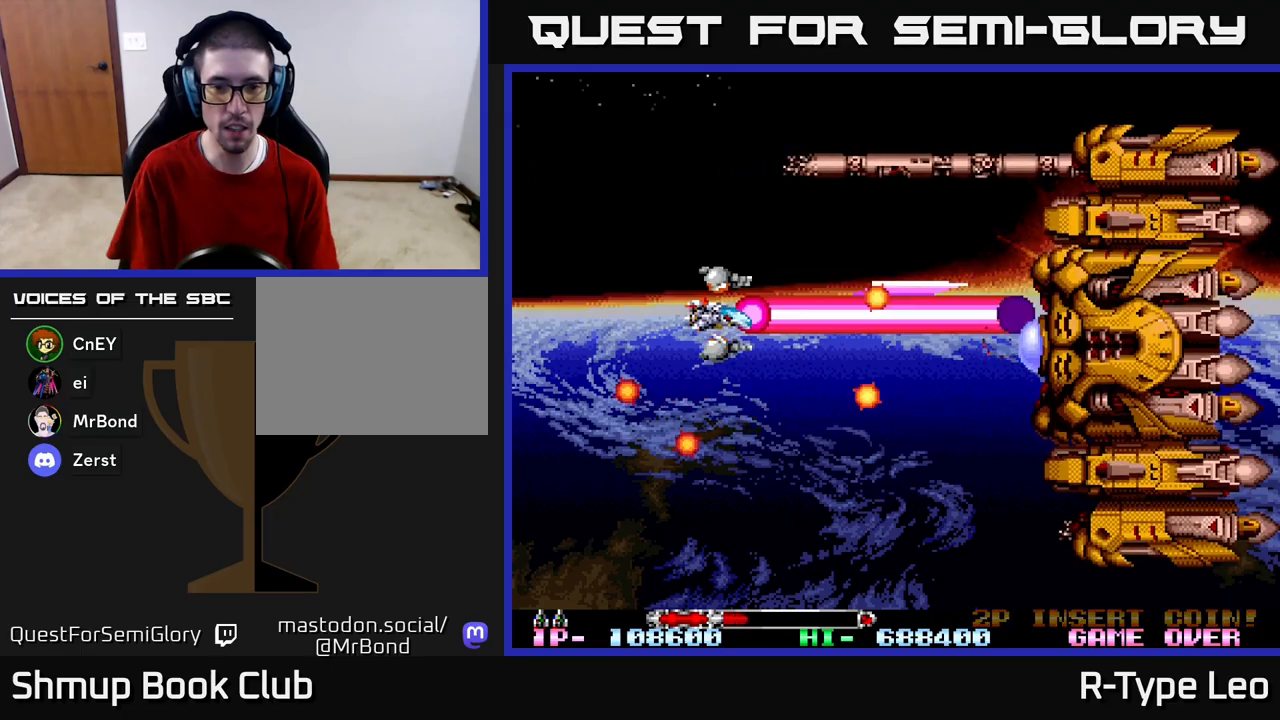
{"buttons": ["R2", "DPAD_DOWN", "DPAD_RIGHT"], "left_stick": "center", "right_stick": "center", "events": [[50, "DPAD_DOWN", "up"], [200, "DPAD_LEFT", "down"], [233, "DPAD_DOWN", "down"], [367, "DPAD_LEFT", "up"], [417, "DPAD_RIGHT", "down"]]}
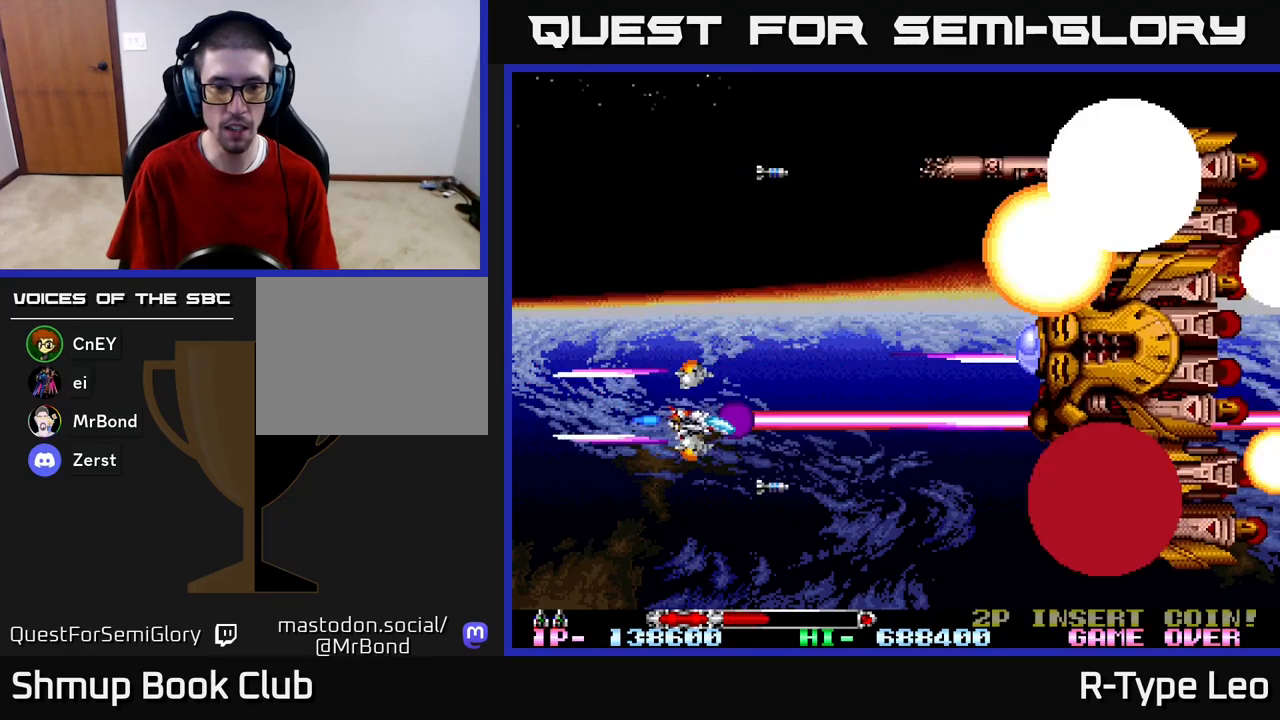
{"buttons": ["R2", "DPAD_LEFT"], "left_stick": "center", "right_stick": "center", "events": [[83, "DPAD_DOWN", "up"], [183, "DPAD_UP", "down"], [217, "DPAD_RIGHT", "up"], [433, "DPAD_LEFT", "down"], [467, "DPAD_UP", "up"]]}
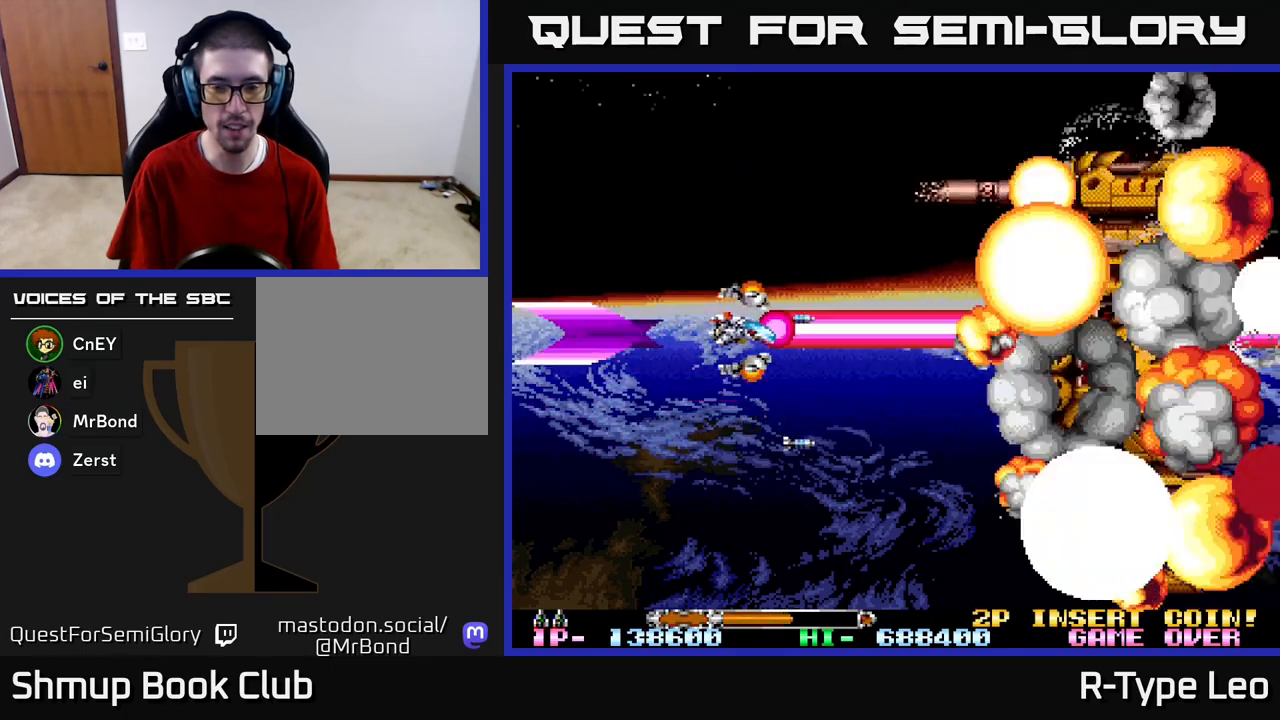
{"buttons": [], "left_stick": "center", "right_stick": "center", "events": [[67, "DPAD_DOWN", "down"], [83, "DPAD_LEFT", "up"], [167, "DPAD_DOWN", "up"], [333, "R2", "up"]]}